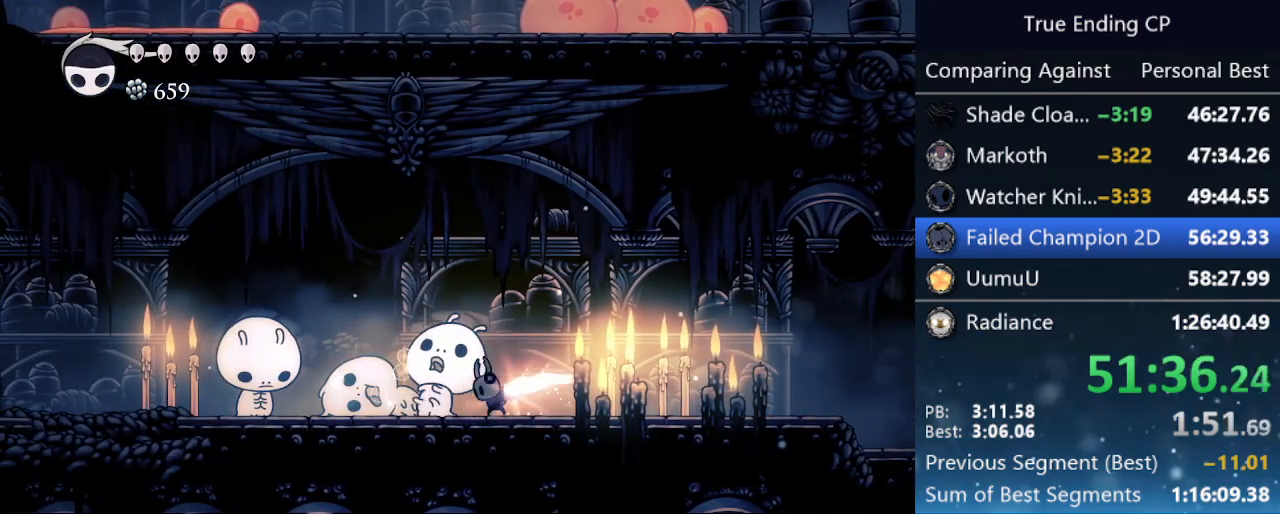
Gameplay with keyboard; each line is a JSON object with the keys held at the frame after it. "events" lists presses ("down") and releases ("up") of "cast", "cdash", "dash", "dnail", "down", "focus", "jump", "left", "menu", "nail", "pause", "right" and "up" between this image and that frame as [ms after this image, input, new state], when the widget could be followed in between. No other keys are recorded. Mouse input is not recorded. Key names are as the overlay labels them; some are game actions (e.g. jump) rather than physical keys.
{"keys": [], "events": [[416, "dnail", "up"]]}
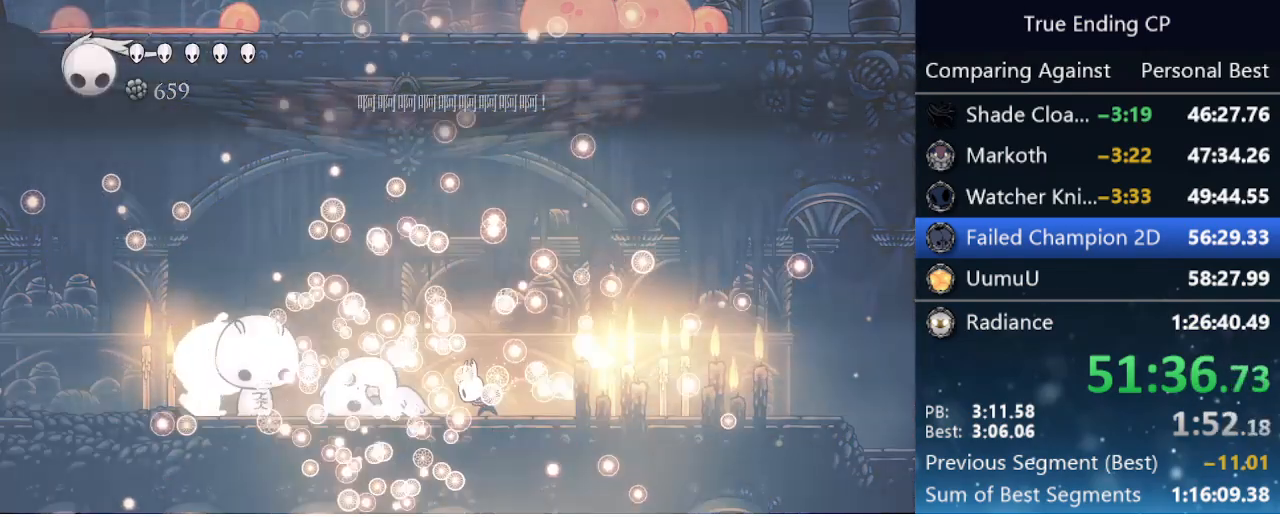
{"keys": [], "events": []}
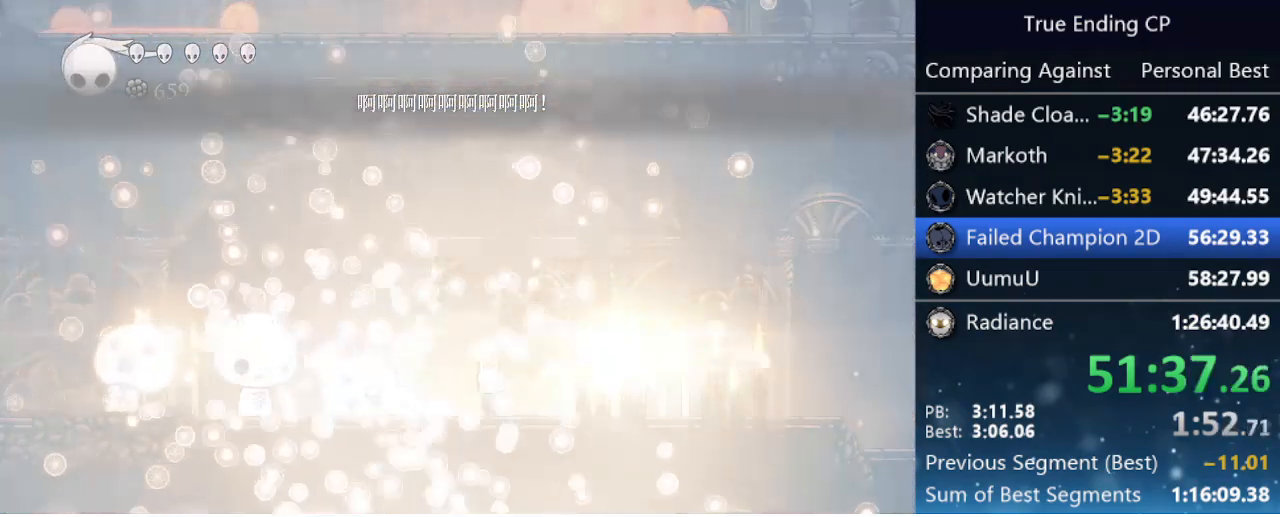
{"keys": [], "events": []}
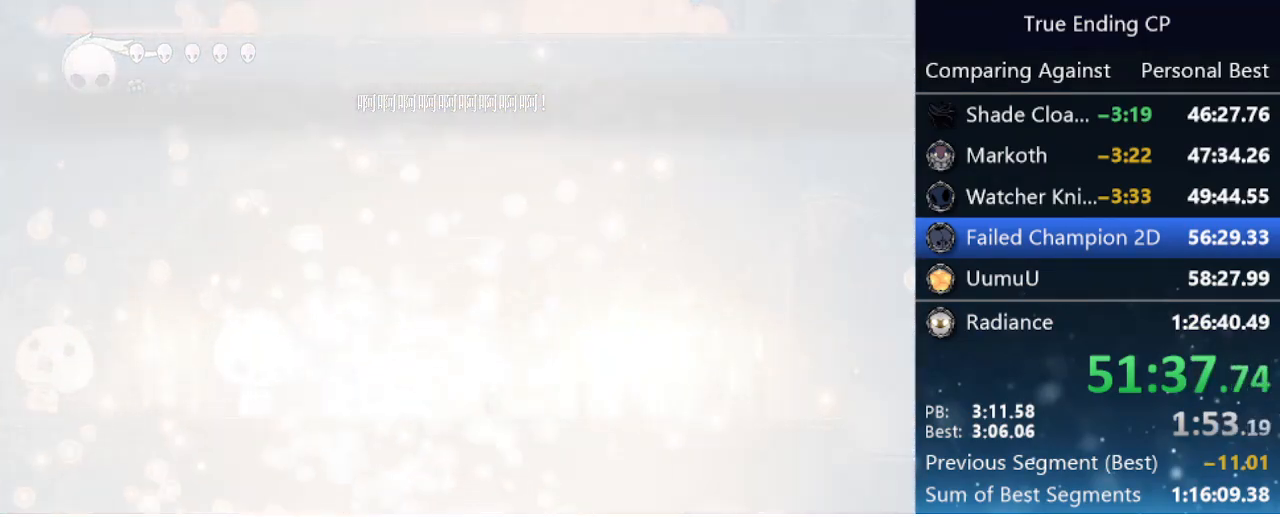
{"keys": ["left", "nail"], "events": [[133, "left", "down"], [216, "jump", "down"], [216, "nail", "down"], [316, "jump", "up"], [366, "nail", "up"], [366, "up", "down"], [416, "jump", "down"], [466, "nail", "down"], [466, "up", "up"], [500, "jump", "up"]]}
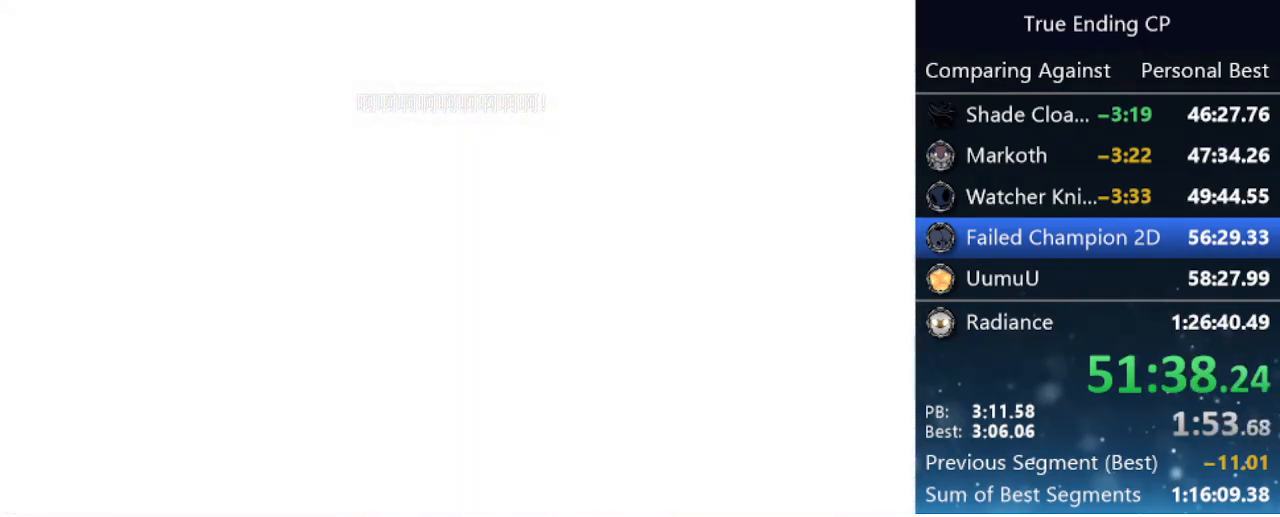
{"keys": ["jump", "left"], "events": [[50, "nail", "up"], [50, "up", "down"], [100, "jump", "down"], [133, "left", "up"], [133, "nail", "down"], [133, "up", "up"], [183, "jump", "up"], [233, "left", "down"], [233, "nail", "up"], [283, "jump", "down"], [283, "nail", "down"], [283, "up", "down"], [383, "jump", "up"], [416, "nail", "up"], [416, "up", "up"], [466, "jump", "down"]]}
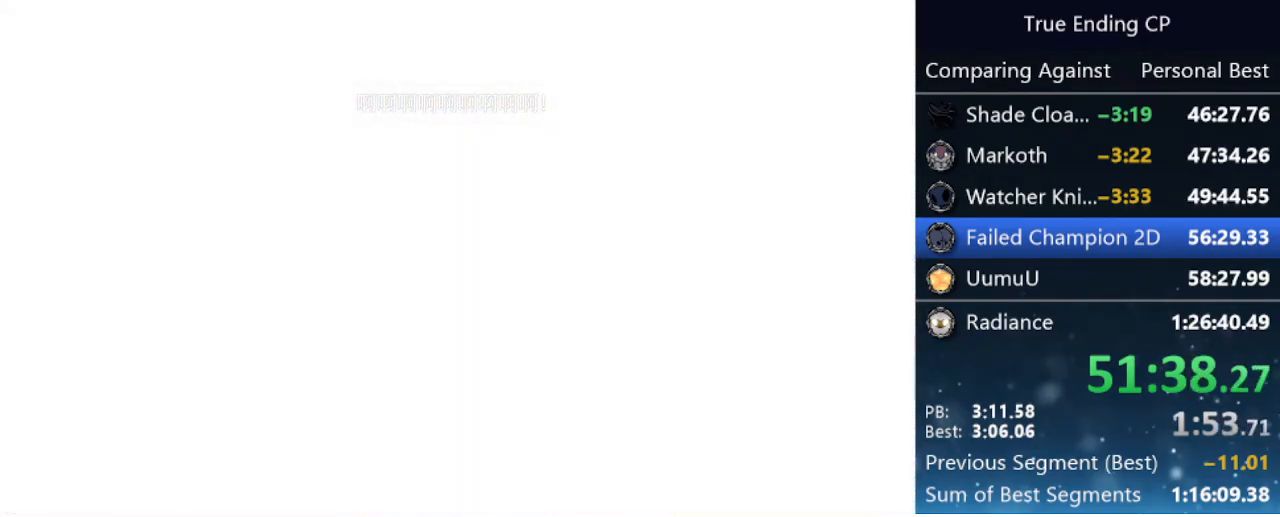
{"keys": ["jump", "left", "nail", "up"], "events": [[16, "nail", "down"], [16, "up", "down"], [100, "jump", "up"], [150, "nail", "up"], [150, "up", "up"], [200, "jump", "down"], [200, "nail", "down"], [250, "up", "down"], [300, "jump", "up"], [333, "nail", "up"], [333, "up", "up"], [383, "jump", "down"], [433, "nail", "down"], [433, "up", "down"]]}
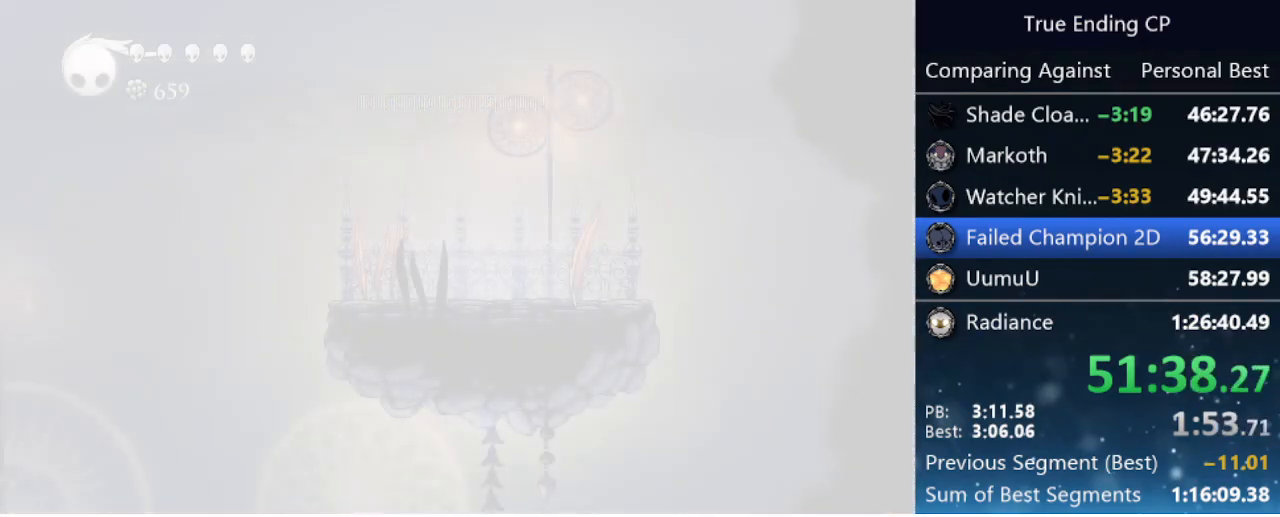
{"keys": ["jump", "left", "nail"], "events": [[33, "jump", "up"], [33, "nail", "up"], [33, "up", "up"], [83, "jump", "down"], [133, "nail", "down"], [183, "up", "down"], [233, "jump", "up"], [233, "nail", "up"], [233, "up", "up"], [266, "jump", "down"], [316, "left", "up"], [316, "nail", "down"], [400, "jump", "up"], [400, "nail", "up"], [500, "jump", "down"], [500, "left", "down"], [500, "nail", "down"]]}
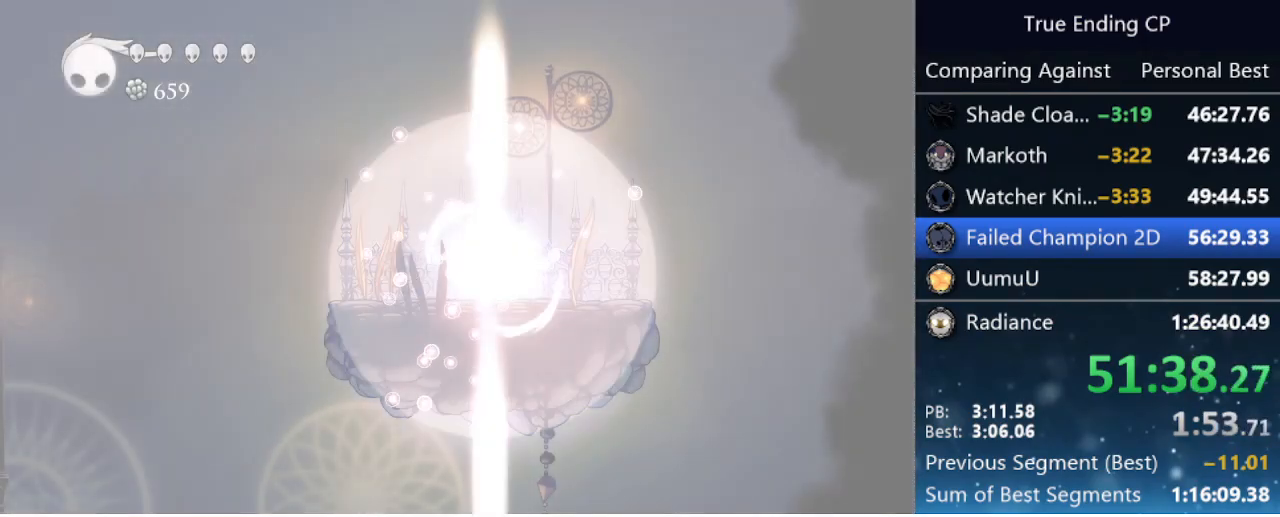
{"keys": [], "events": [[50, "up", "down"], [100, "jump", "up"], [100, "nail", "up"], [150, "jump", "down"], [200, "left", "up"], [200, "nail", "down"], [200, "up", "up"], [233, "jump", "up"], [283, "left", "down"], [283, "nail", "up"], [333, "jump", "down"], [333, "nail", "down"], [333, "up", "down"], [383, "left", "up"], [383, "up", "up"], [433, "jump", "up"], [433, "nail", "up"]]}
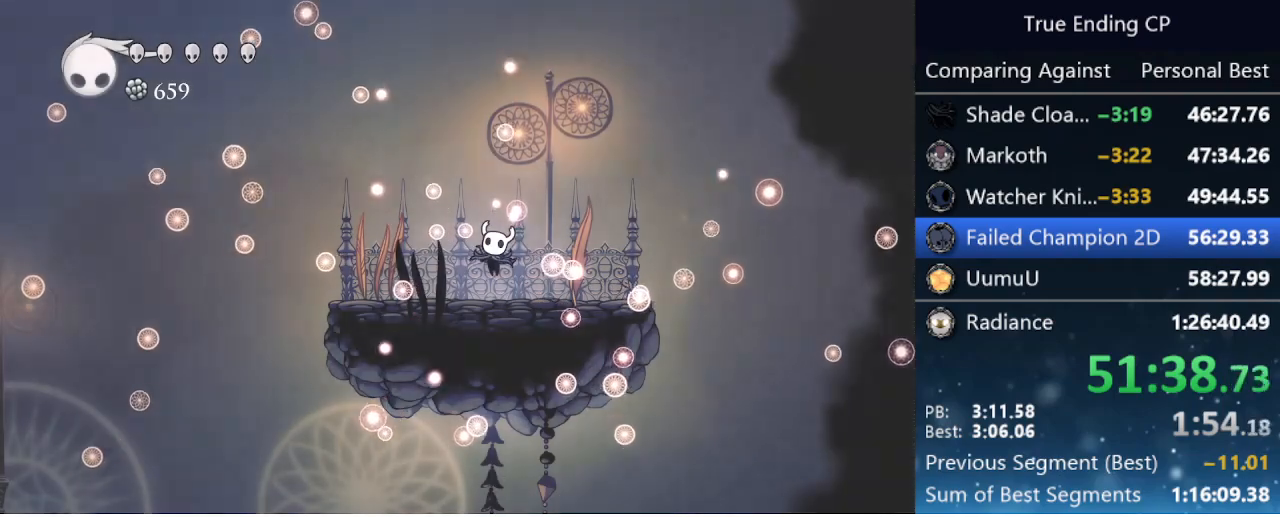
{"keys": ["jump", "nail", "up"], "events": [[16, "jump", "down"], [16, "left", "down"], [16, "nail", "down"], [100, "jump", "up"], [100, "nail", "up"], [150, "jump", "down"], [150, "nail", "down"], [150, "up", "down"], [200, "left", "up"], [250, "jump", "up"], [250, "nail", "up"], [250, "up", "up"], [300, "jump", "down"], [350, "left", "down"], [350, "nail", "down"], [383, "jump", "up"], [383, "nail", "up"], [383, "up", "down"], [433, "jump", "down"], [483, "left", "up"], [483, "nail", "down"]]}
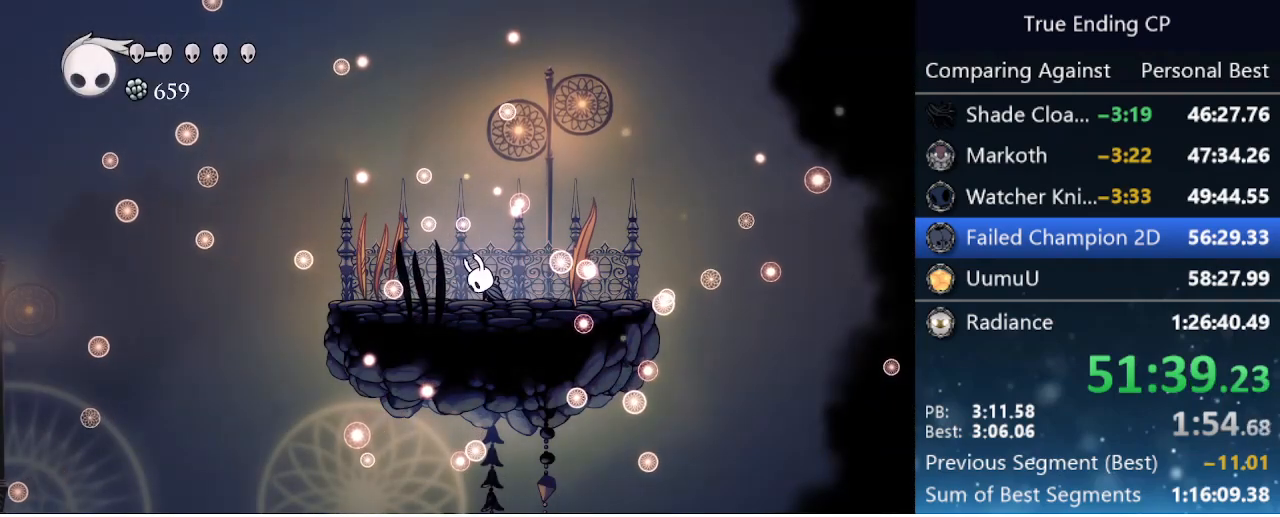
{"keys": ["left"], "events": [[33, "jump", "up"], [33, "nail", "up"], [33, "up", "up"], [83, "jump", "down"], [83, "left", "down"], [116, "nail", "down"], [183, "jump", "up"], [183, "nail", "up"], [266, "dash", "down"], [316, "dash", "up"], [400, "dash", "down"], [450, "dash", "up"]]}
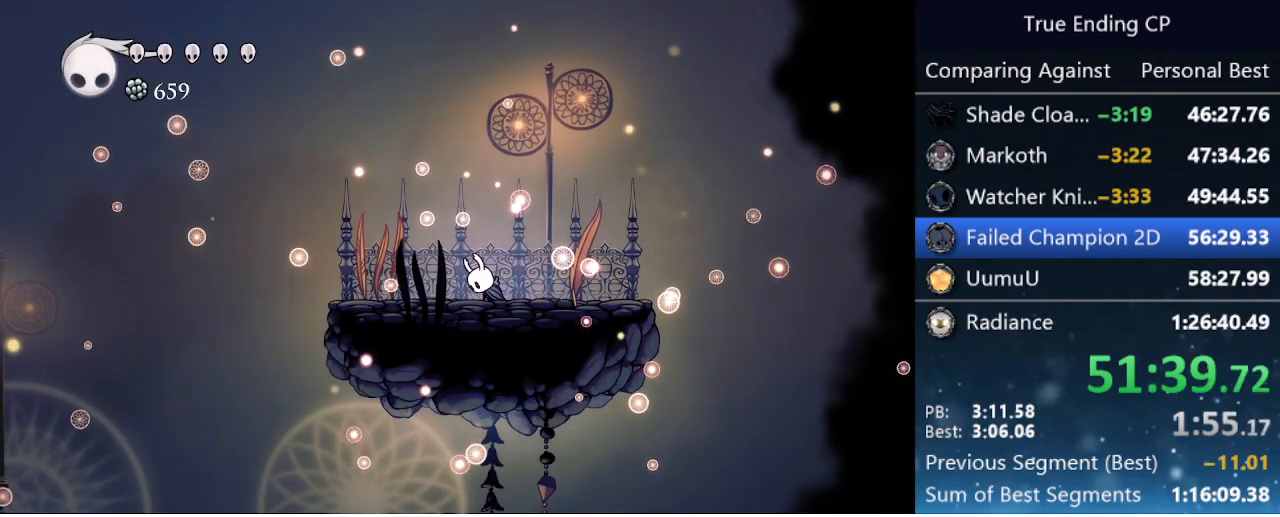
{"keys": ["dash", "left"], "events": [[100, "dash", "down"], [150, "dash", "up"], [233, "dash", "down"], [283, "dash", "up"], [366, "dash", "down"], [416, "dash", "up"], [466, "dash", "down"]]}
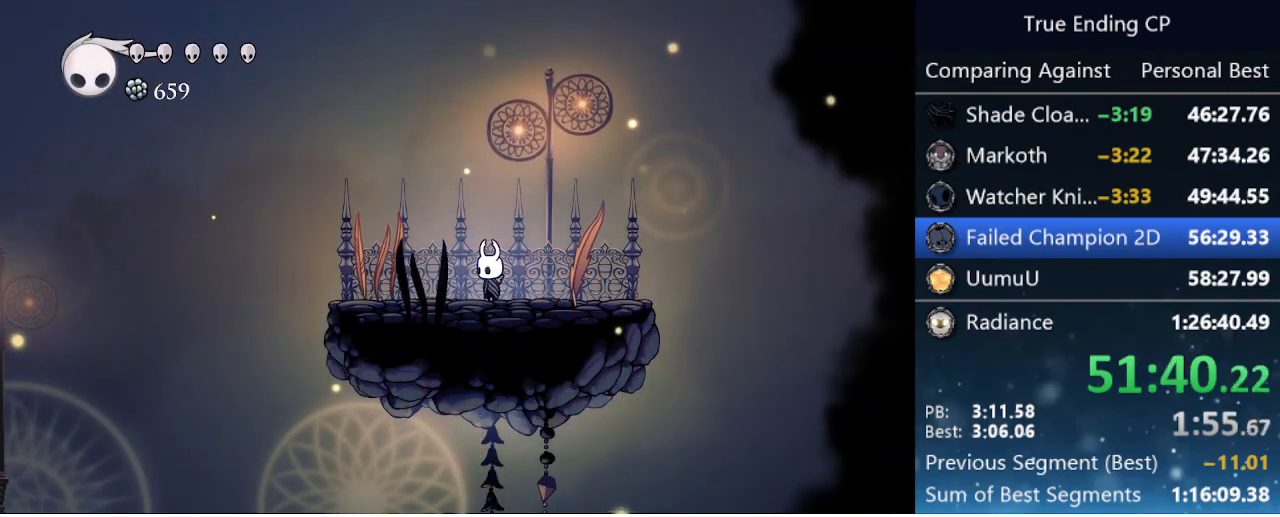
{"keys": ["left"], "events": [[16, "dash", "up"], [116, "dash", "down"], [150, "dash", "up"], [200, "dash", "down"], [300, "dash", "up"]]}
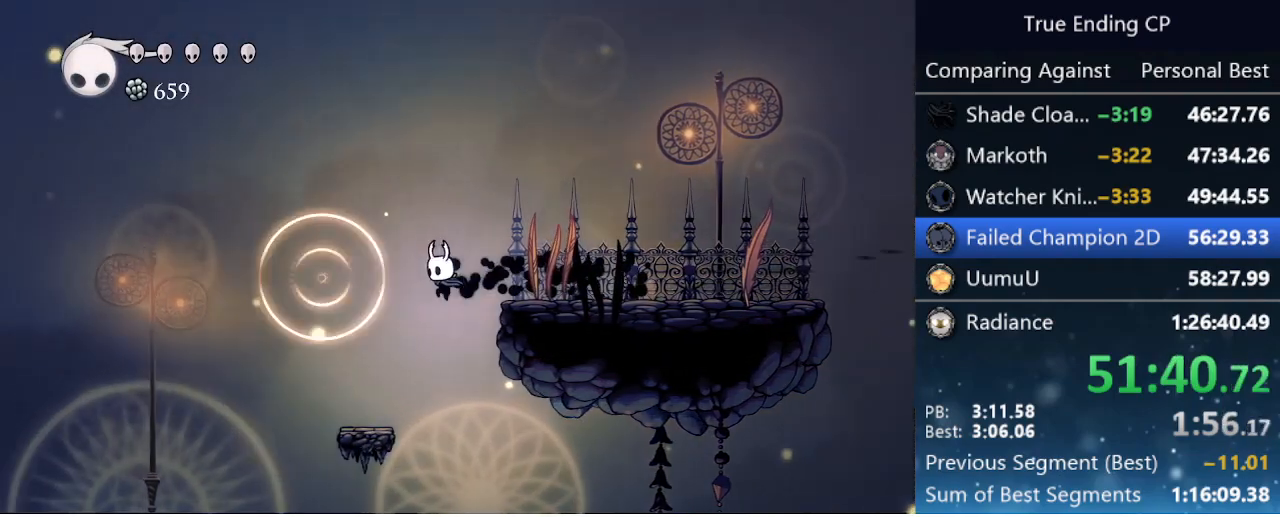
{"keys": ["left"], "events": [[50, "jump", "down"], [266, "jump", "up"]]}
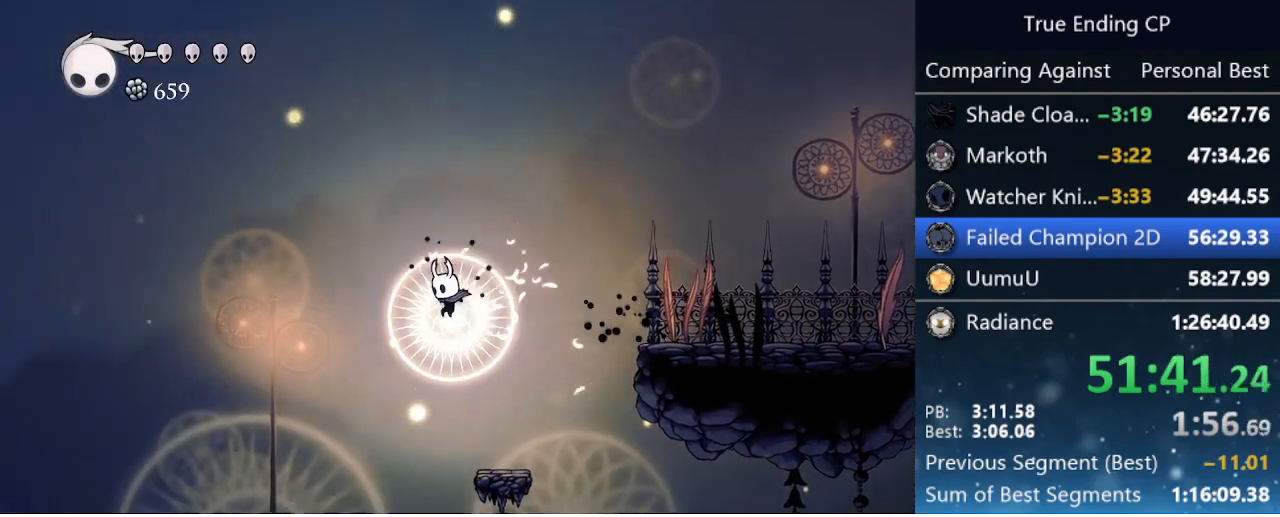
{"keys": ["left"], "events": [[183, "dash", "down"], [316, "dash", "up"]]}
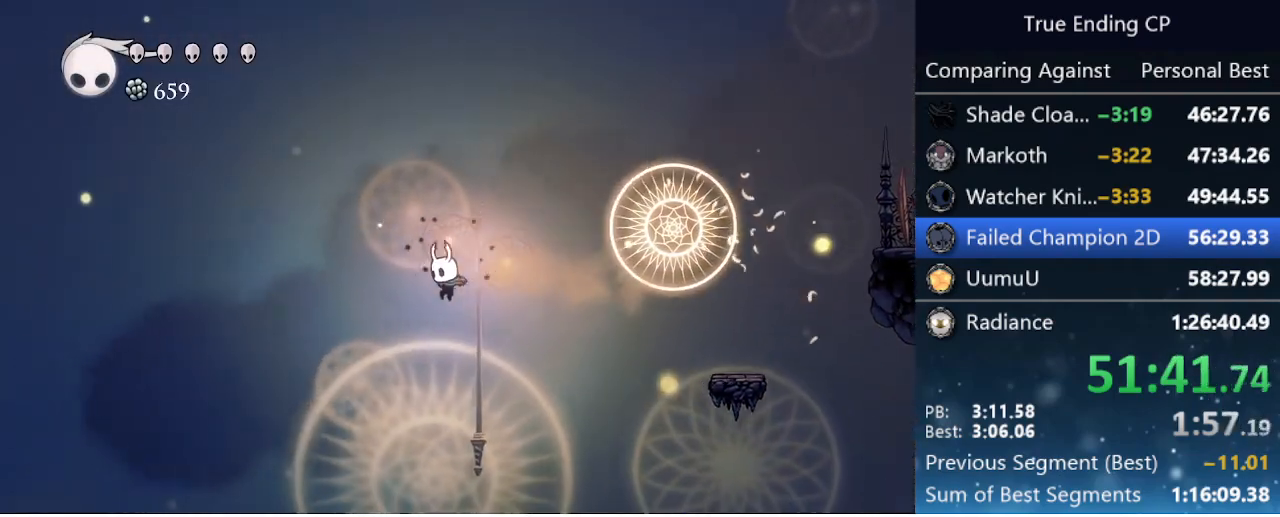
{"keys": ["left"], "events": []}
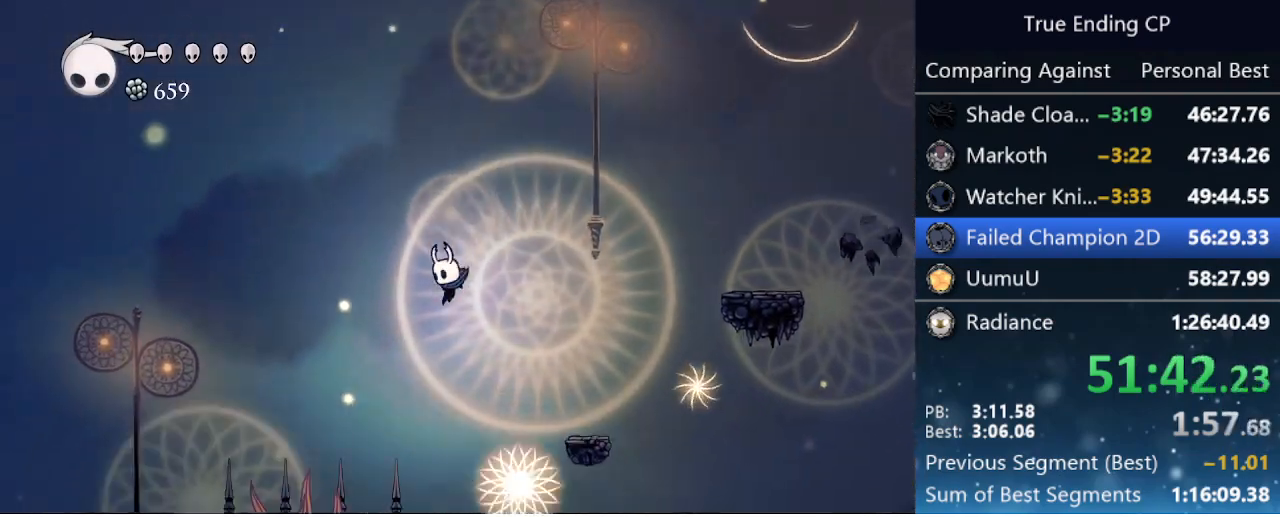
{"keys": ["cdash", "left"], "events": [[400, "cdash", "down"]]}
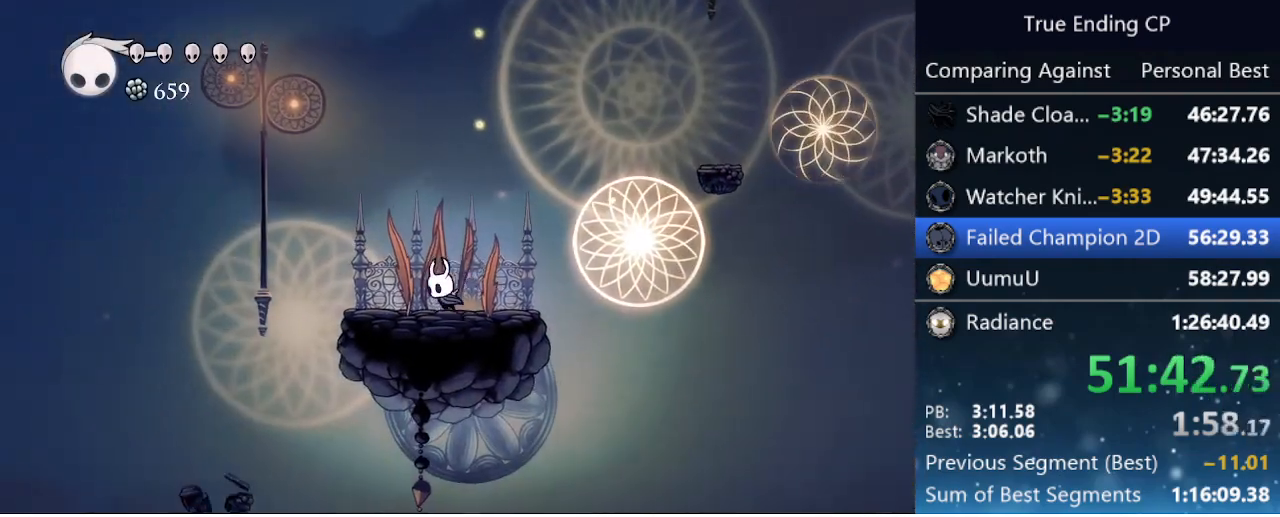
{"keys": ["cdash"], "events": [[233, "cdash", "up"], [283, "cdash", "down"], [333, "left", "up"]]}
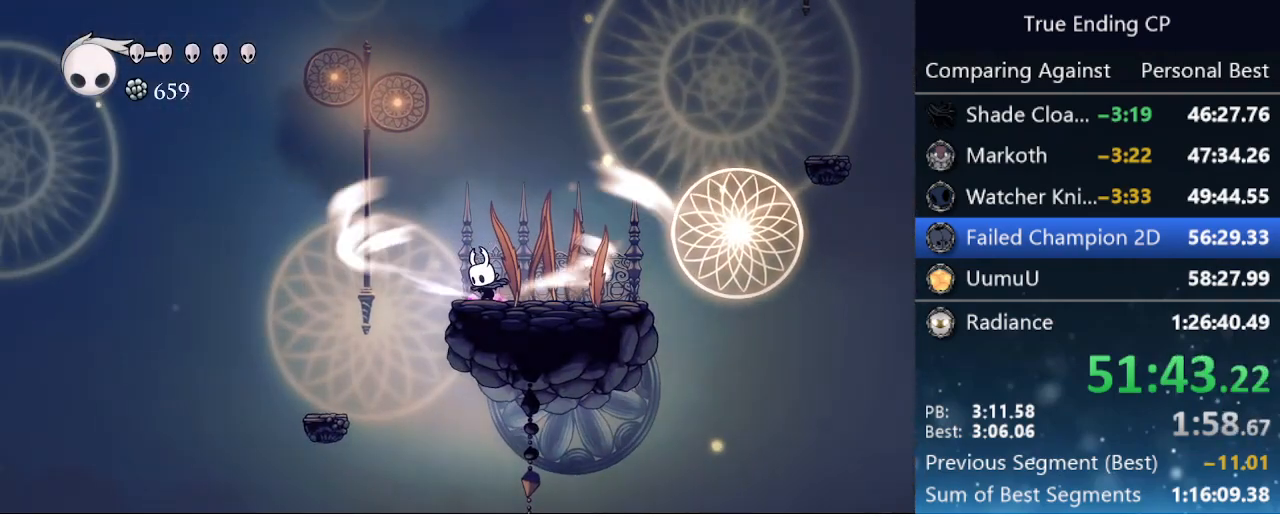
{"keys": ["cdash"], "events": []}
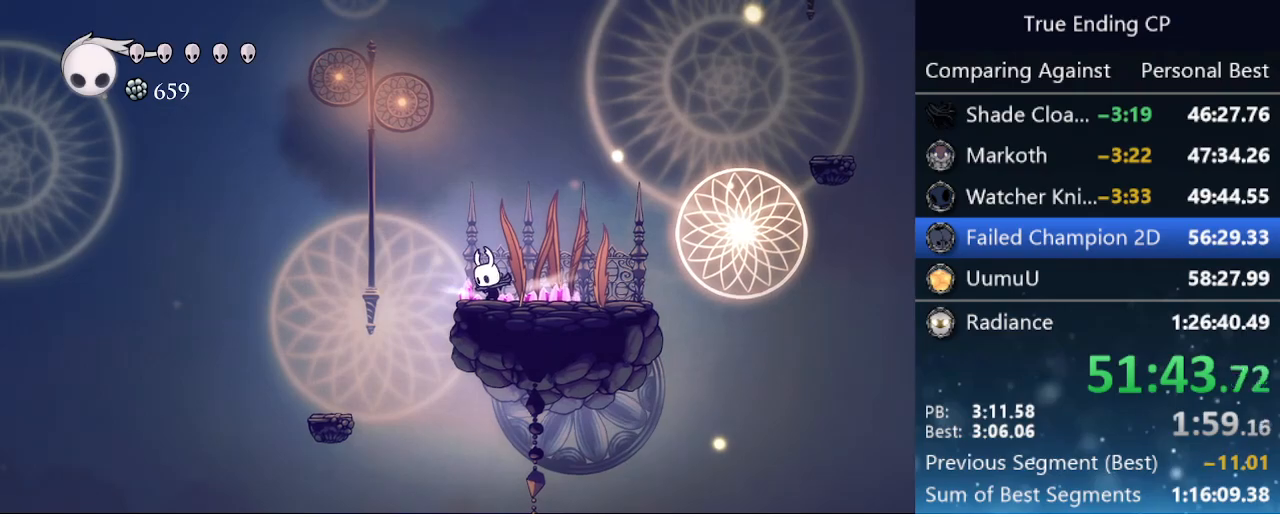
{"keys": ["left"], "events": [[133, "left", "down"], [216, "cdash", "up"]]}
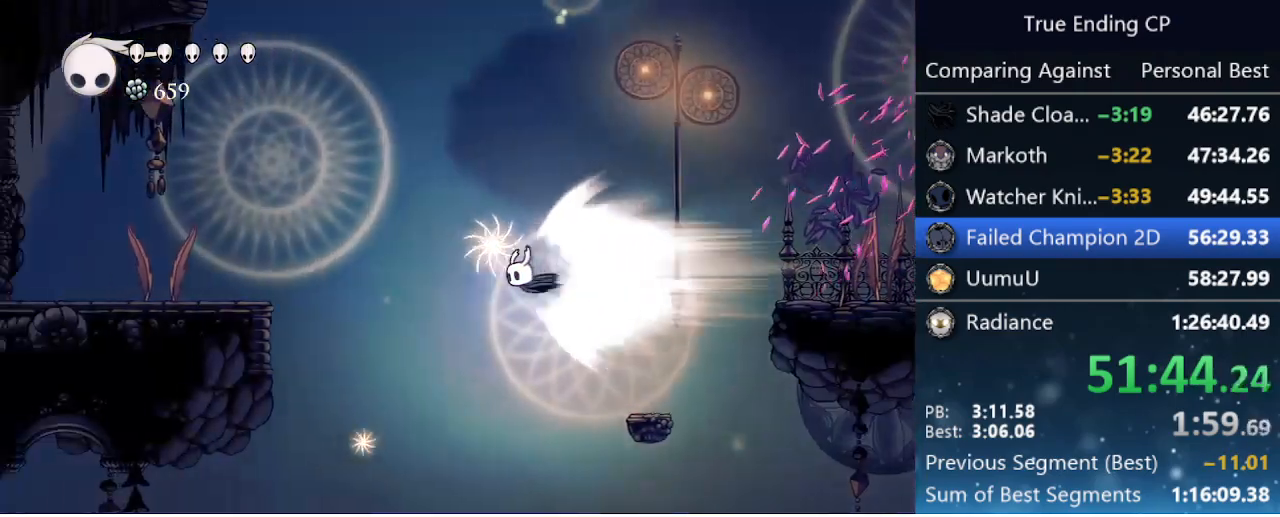
{"keys": ["left"], "events": []}
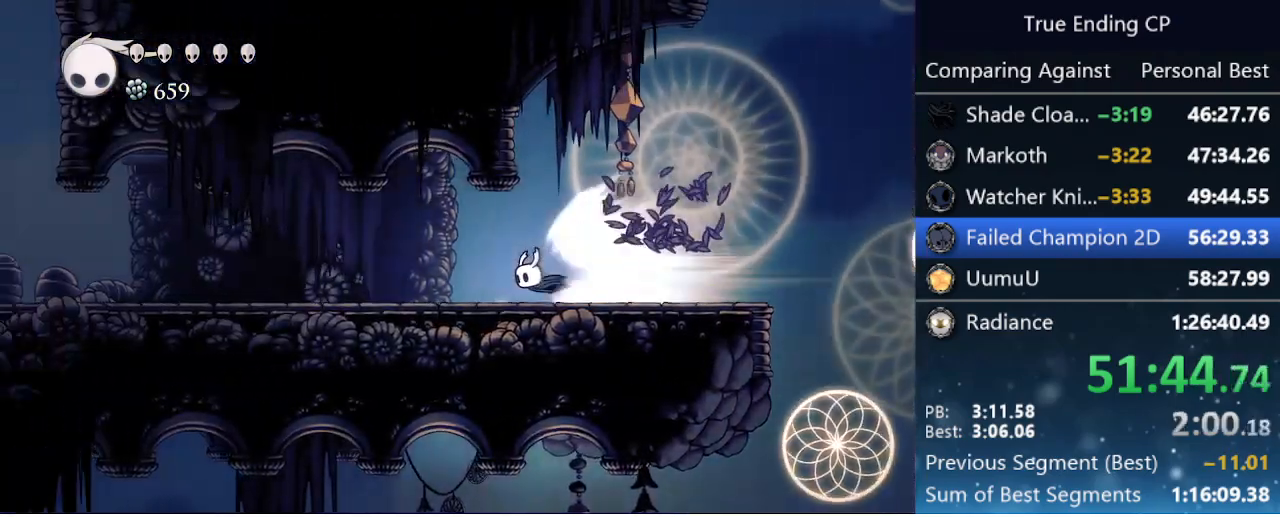
{"keys": ["left"], "events": []}
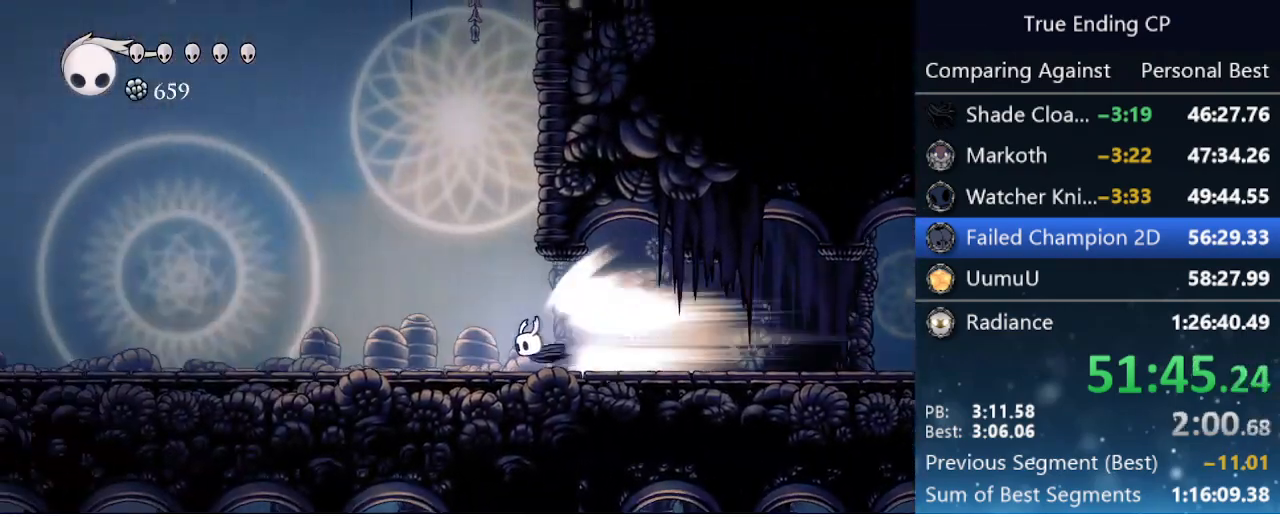
{"keys": ["left"], "events": []}
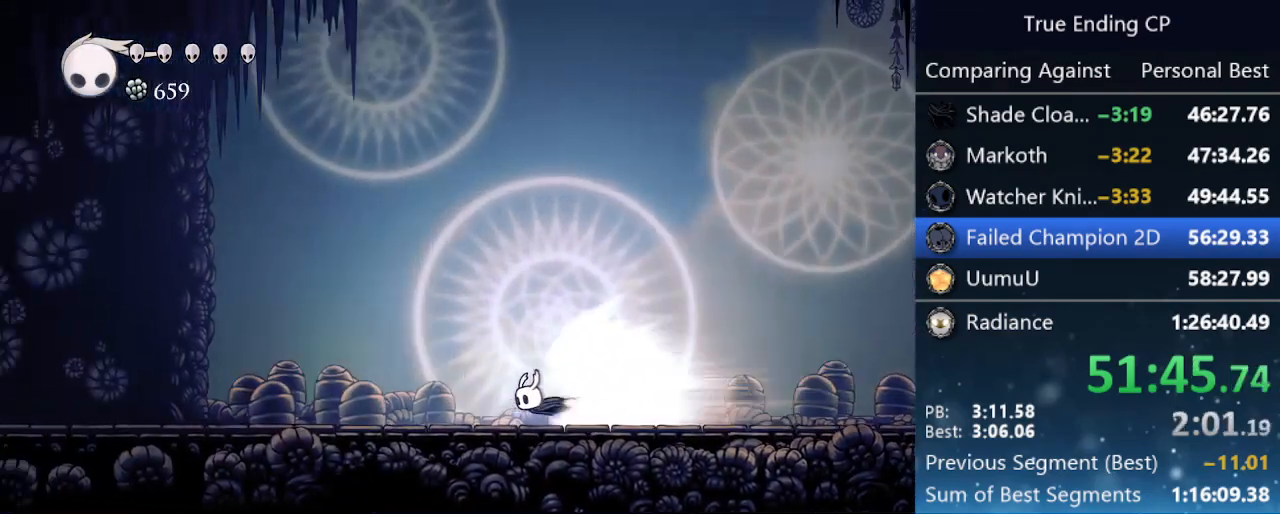
{"keys": ["jump", "left"], "events": [[466, "jump", "down"]]}
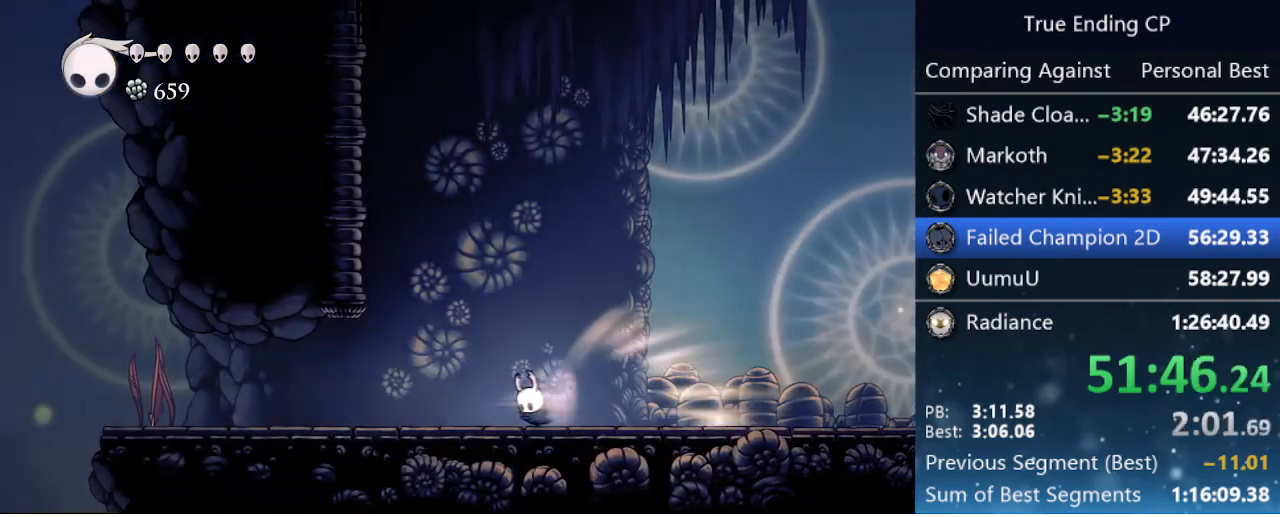
{"keys": ["right"], "events": [[116, "jump", "up"], [116, "left", "up"], [166, "right", "down"]]}
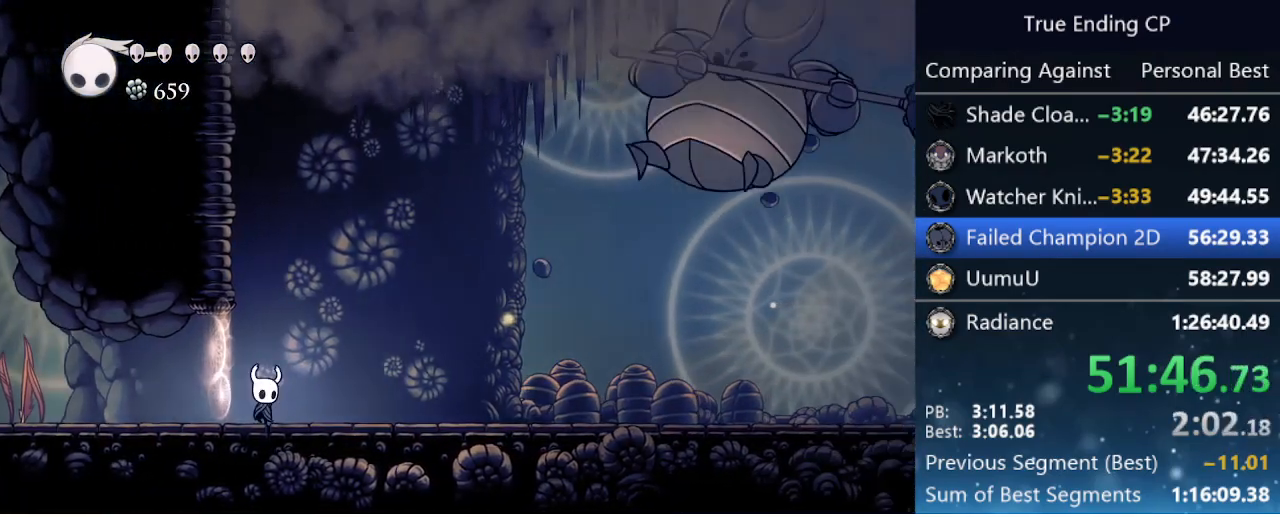
{"keys": ["right"], "events": [[83, "dash", "down"], [166, "dash", "up"], [266, "dash", "down"], [350, "dash", "up"]]}
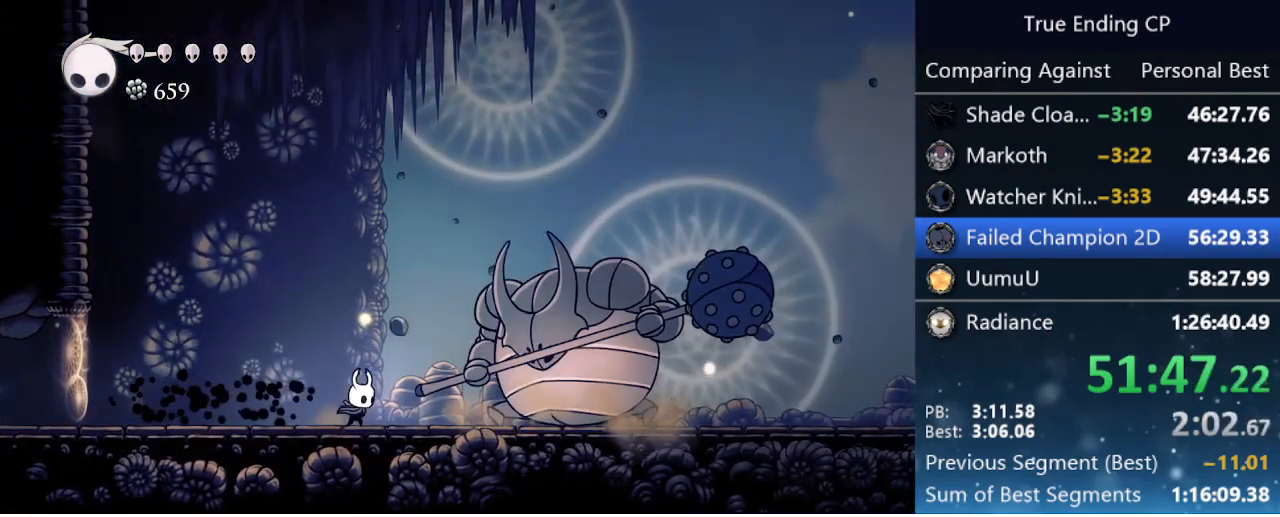
{"keys": ["cast", "up"], "events": [[383, "up", "down"], [416, "cast", "down"], [416, "right", "up"]]}
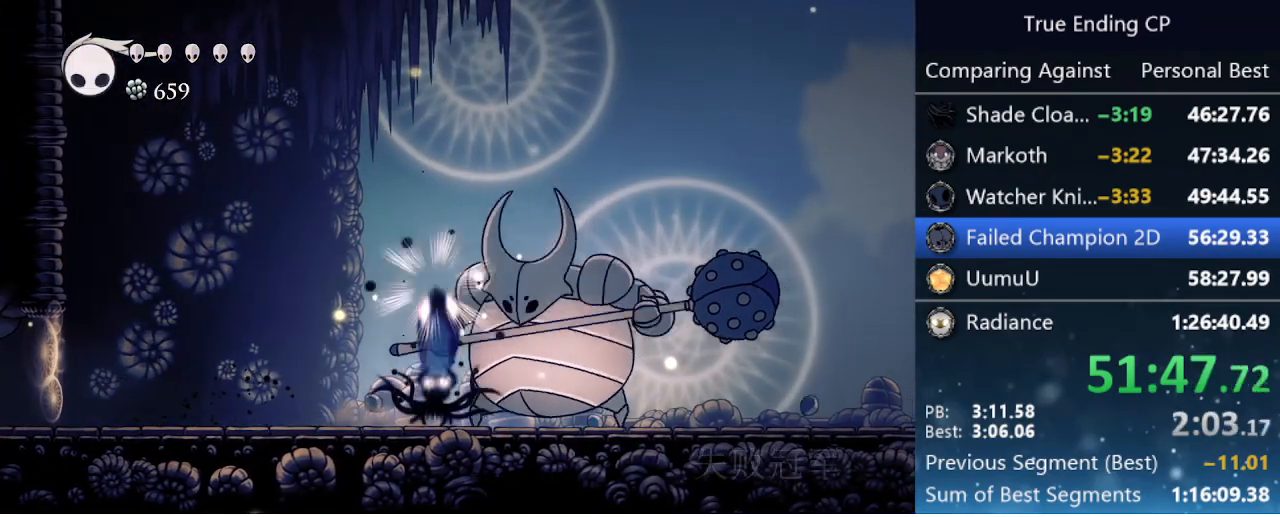
{"keys": [], "events": [[66, "cast", "up"], [116, "up", "up"]]}
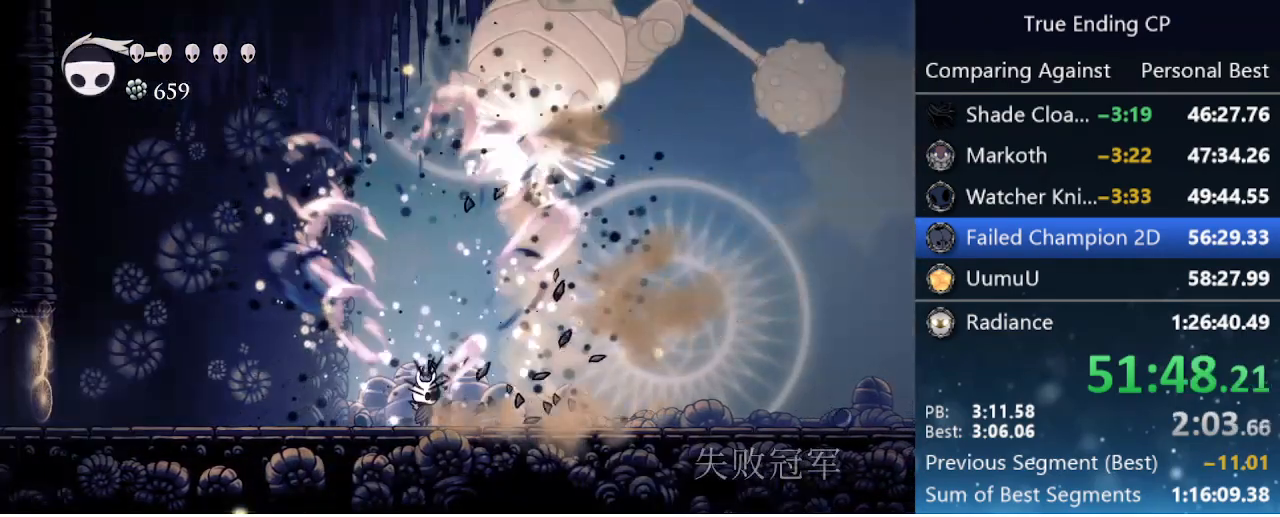
{"keys": ["left"], "events": [[33, "right", "down"], [83, "dash", "down"], [216, "dash", "up"], [400, "right", "up"], [450, "left", "down"]]}
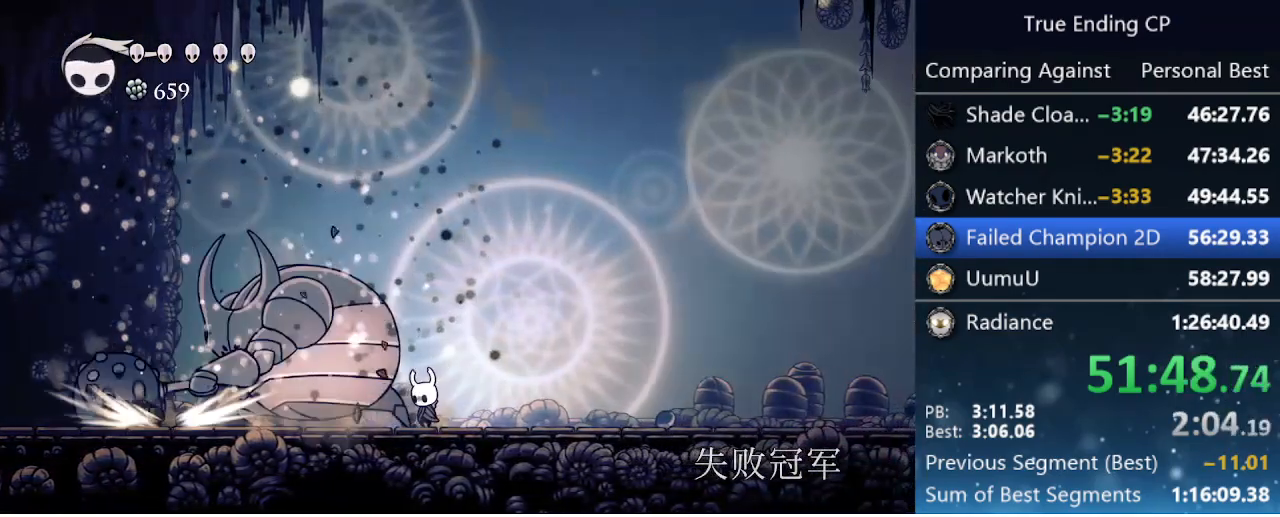
{"keys": ["up"], "events": [[50, "cast", "down"], [50, "left", "up"], [50, "up", "down"], [183, "cast", "up"]]}
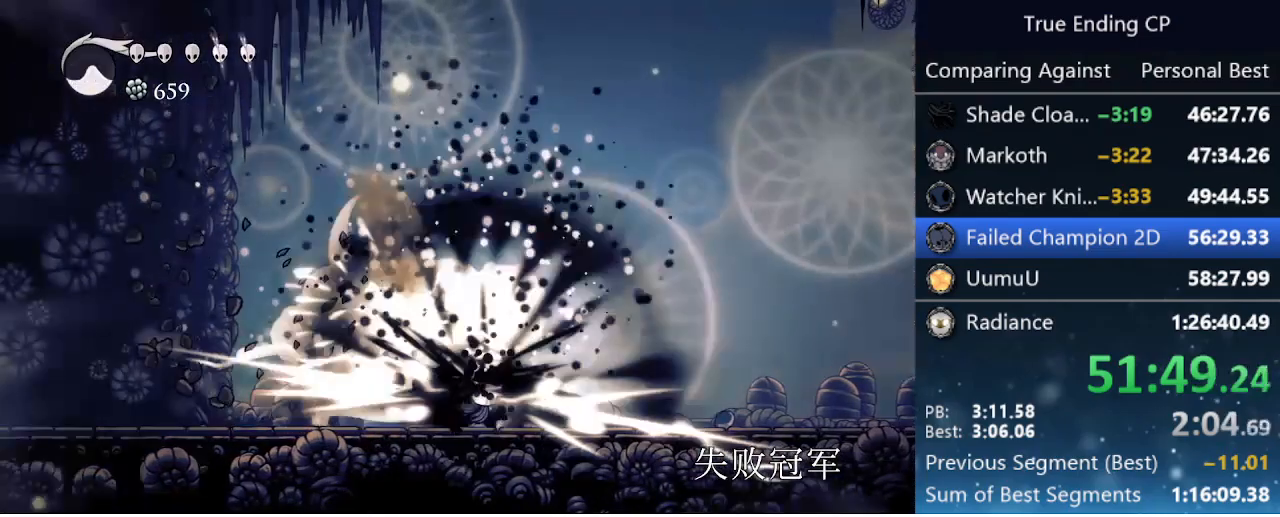
{"keys": ["left"], "events": [[166, "cast", "down"], [200, "cast", "up"], [350, "up", "up"], [383, "left", "down"]]}
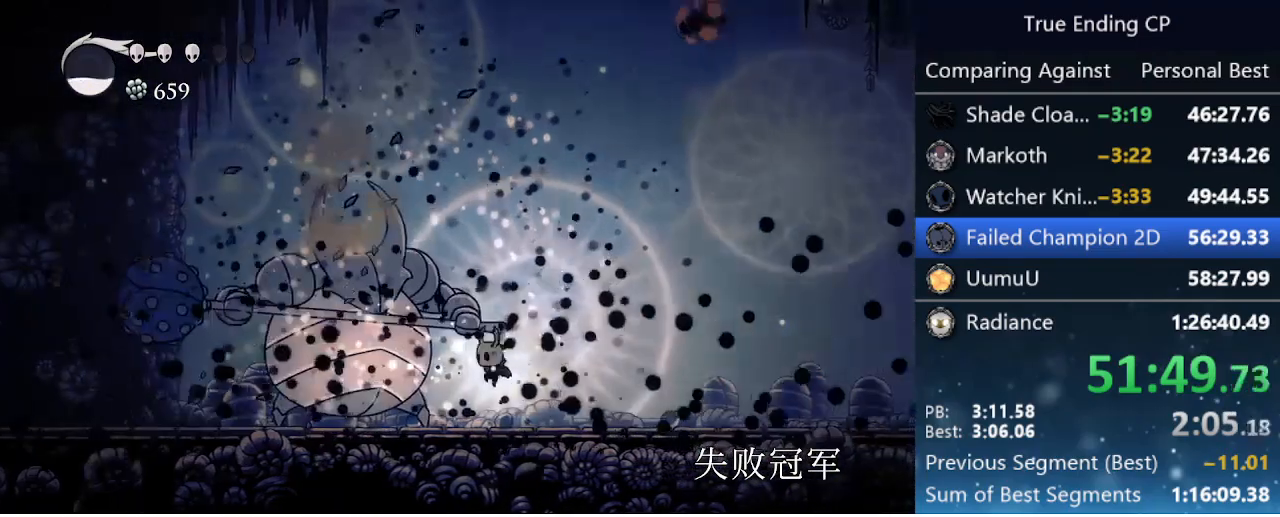
{"keys": ["nail"], "events": [[83, "nail", "down"], [183, "left", "up"], [216, "nail", "up"], [350, "left", "down"], [450, "left", "up"], [450, "nail", "down"]]}